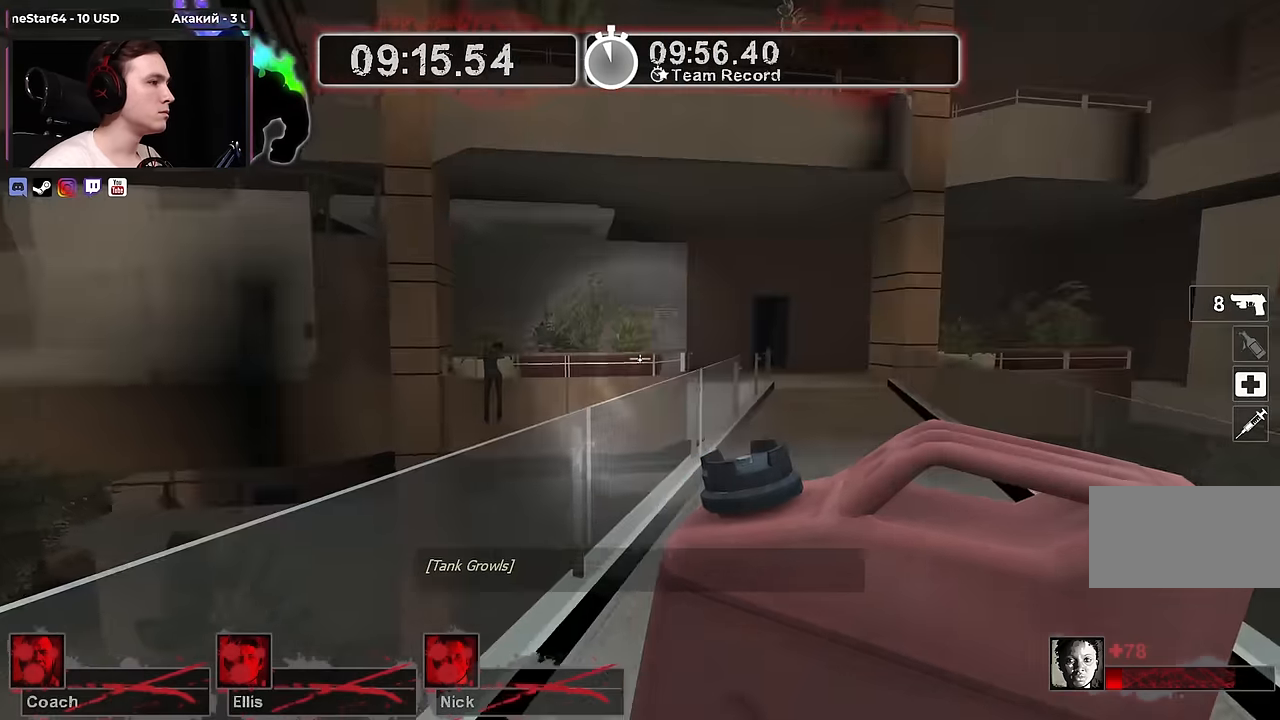
Gameplay with keyboard and mouse; each line is a JSON object with the keys and mouse buttons held at the frame after it. "events" lists presses ("down") and releases ("up") of "1", "2", "3", "4", "a", "alt", "ctrl", "d", "e", "f", "q", "r", "s", "shift", "space", "tab", "w", "mouse_left", "mouse_wheel" and "mouse_right" between this image and that frame as [ms after this image, input, new state], when the widget could be followed in between. "mouse_left", "mouse_wheel", "mouse_right" = the "left", "wheel", "right" buttons of the "mouse" list. No other keys are recorded. "wheel" means that the mouse wheel is clicked or scrolled. Not read: mouse_move.
{"keys": ["s"], "mouse": [], "events": [[166, "w", "up"], [266, "s", "down"], [500, "d", "up"]]}
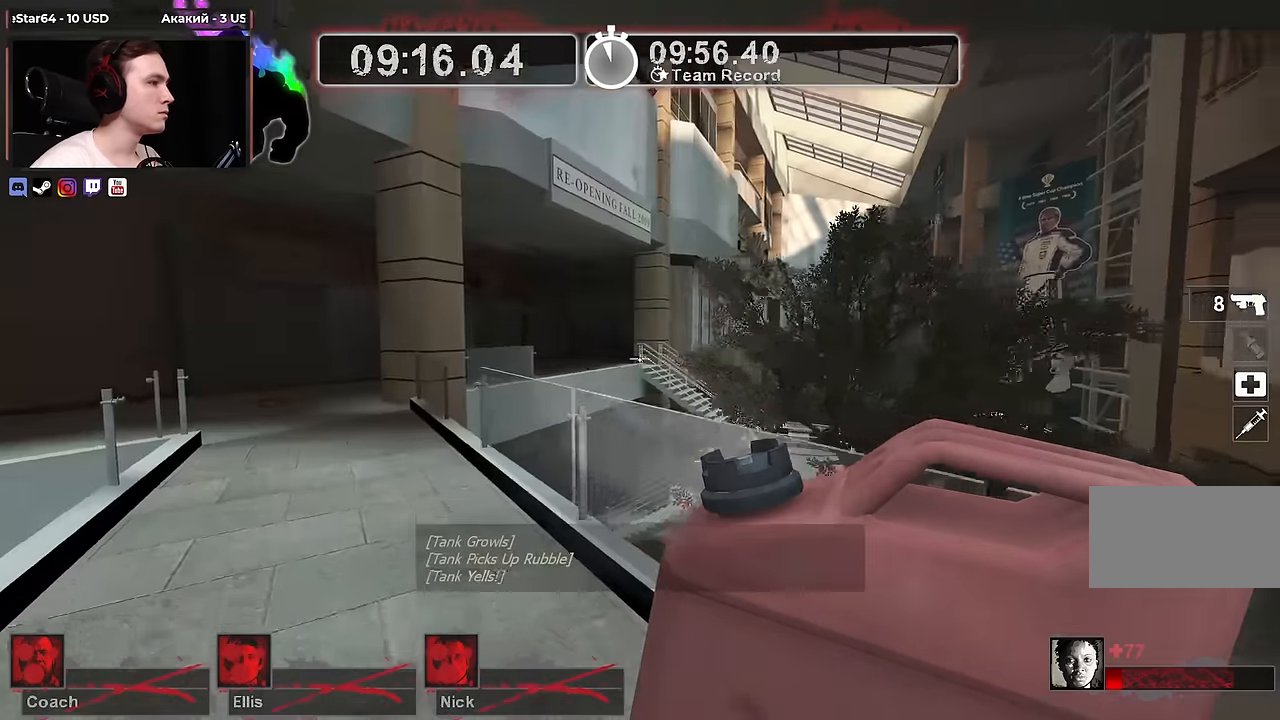
{"keys": ["w"], "mouse": [], "events": [[83, "d", "down"], [183, "s", "up"], [316, "w", "down"], [416, "d", "up"]]}
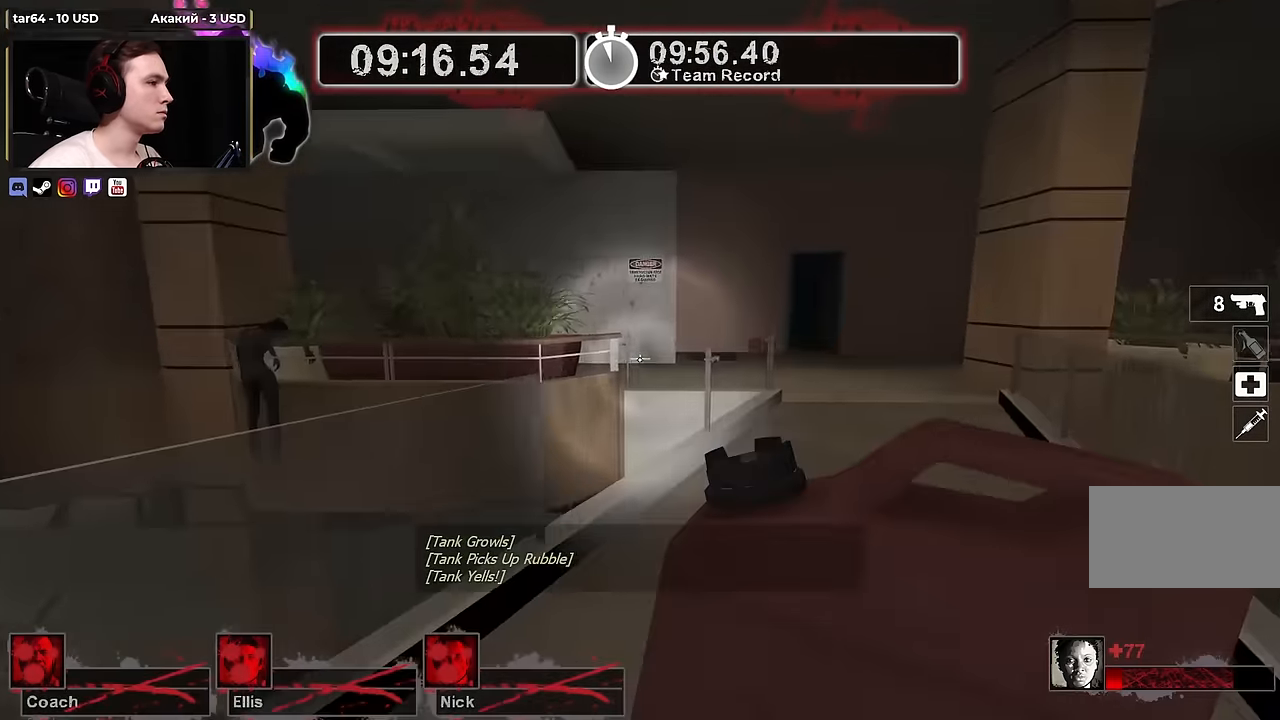
{"keys": ["w"], "mouse": [], "events": [[150, "d", "down"], [250, "d", "up"], [283, "a", "down"], [383, "a", "up"]]}
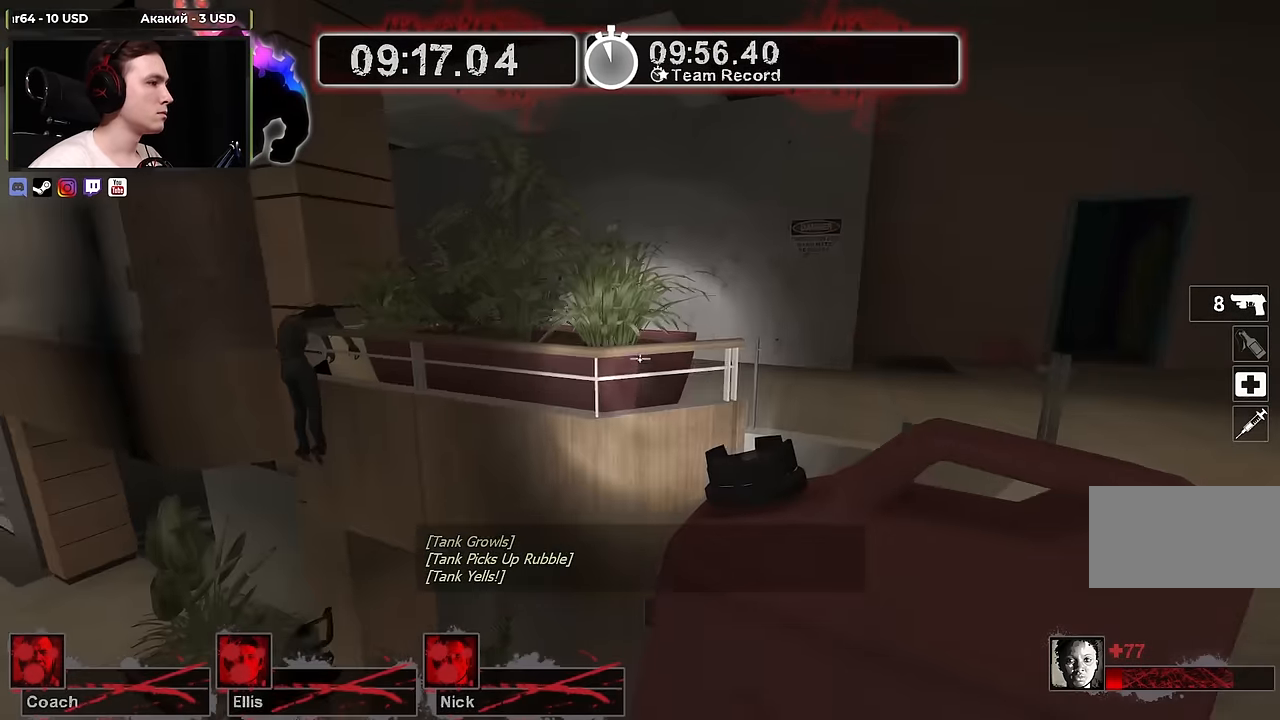
{"keys": ["d"], "mouse": [], "events": [[166, "space", "down"], [200, "a", "down"], [250, "w", "up"], [300, "space", "up"], [433, "d", "down"], [483, "a", "up"]]}
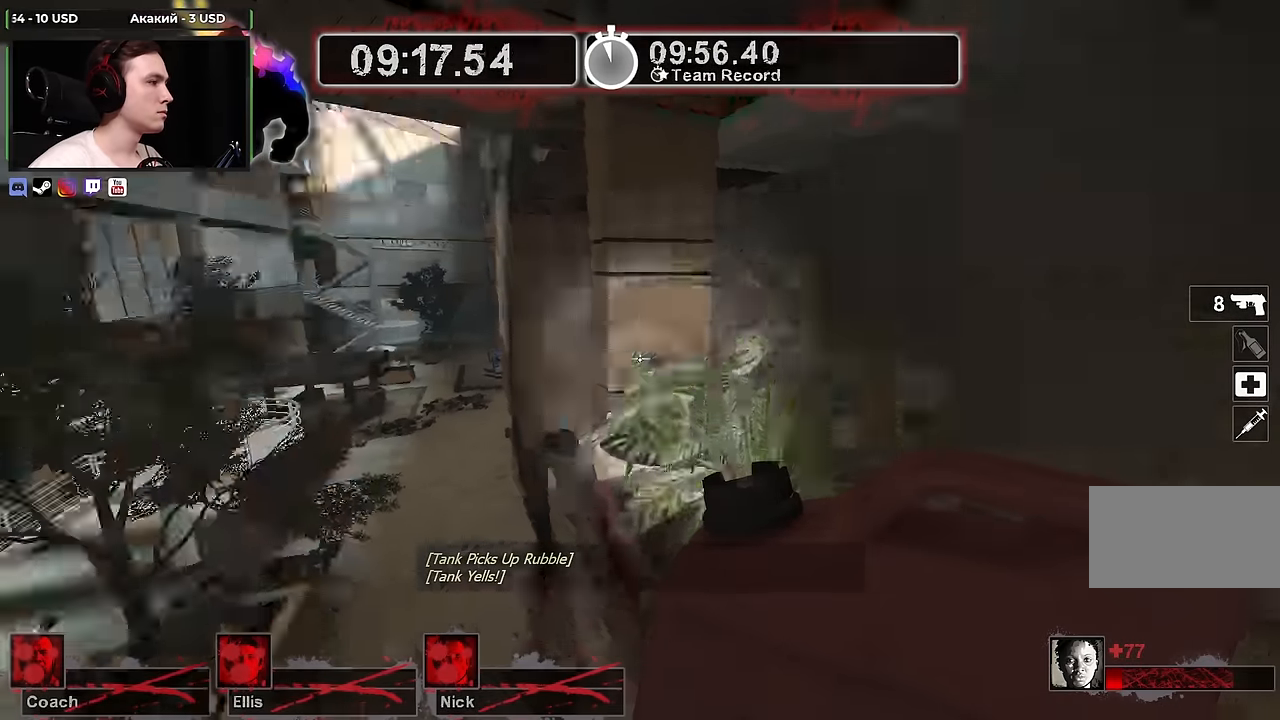
{"keys": ["d", "w"], "mouse": [], "events": [[83, "w", "down"]]}
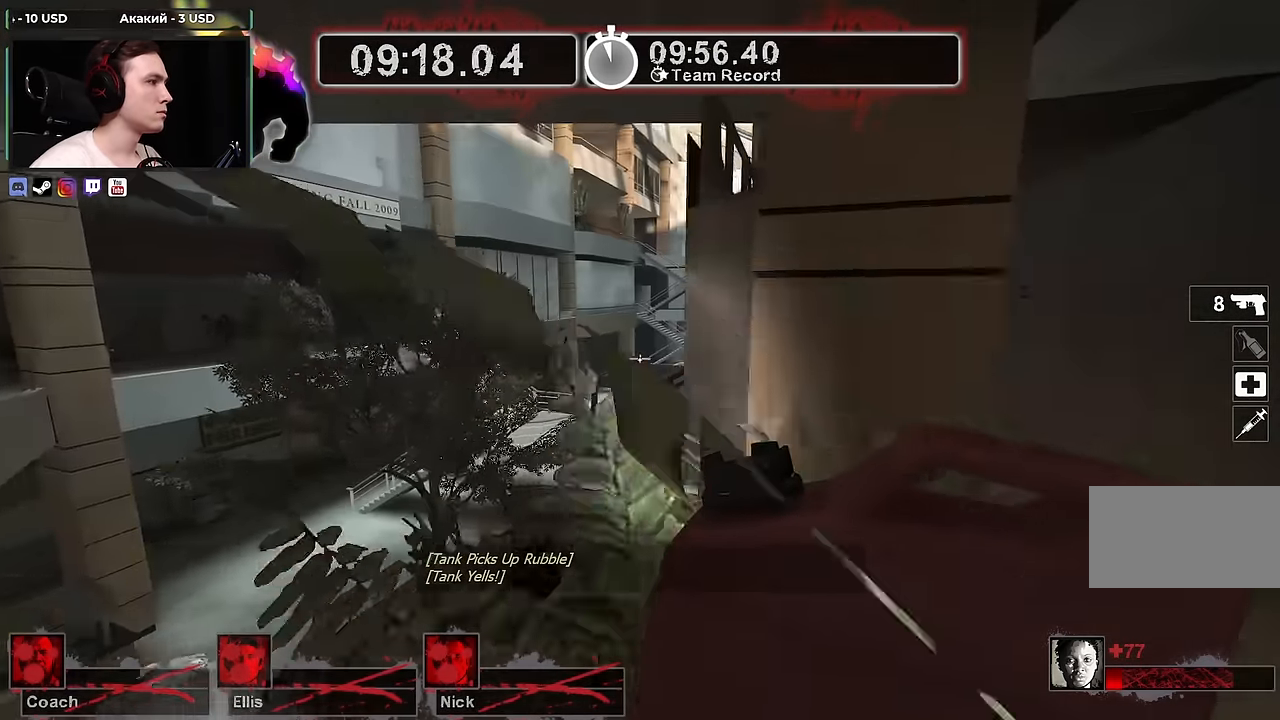
{"keys": ["d", "w"], "mouse": [], "events": []}
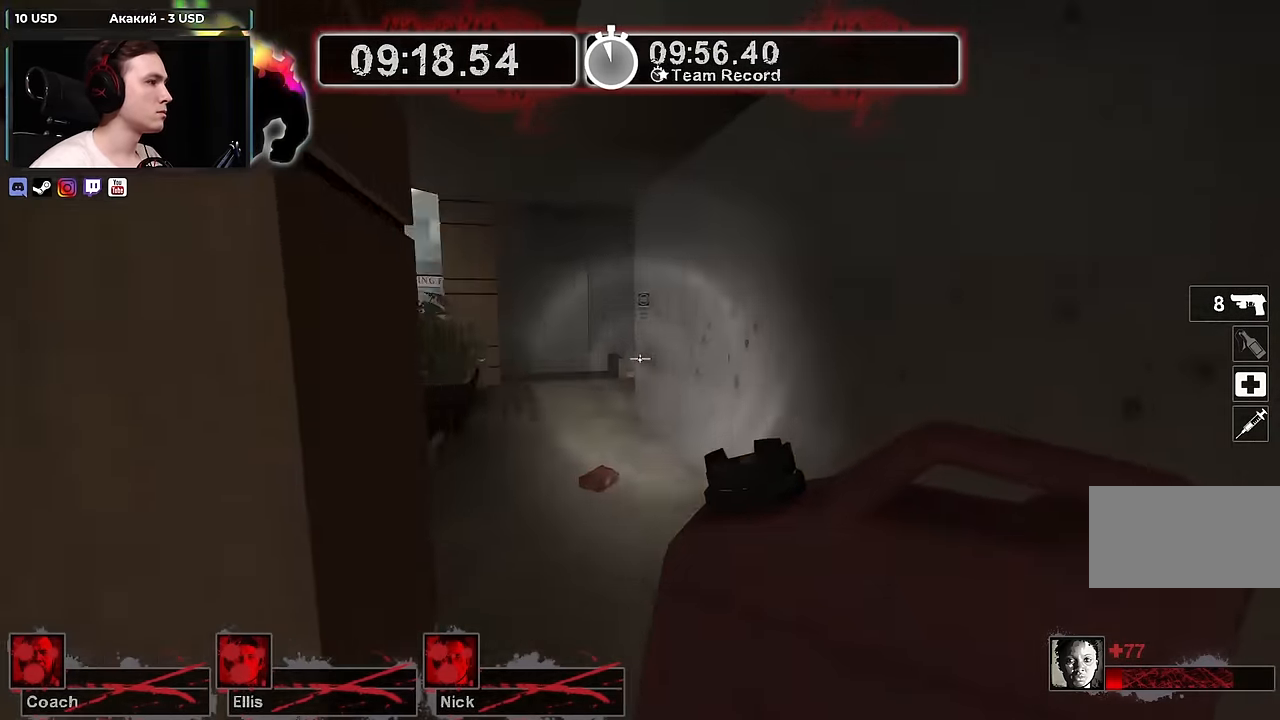
{"keys": ["w"], "mouse": [], "events": [[16, "d", "up"], [66, "a", "down"], [166, "w", "up"], [216, "w", "down"], [250, "a", "up"]]}
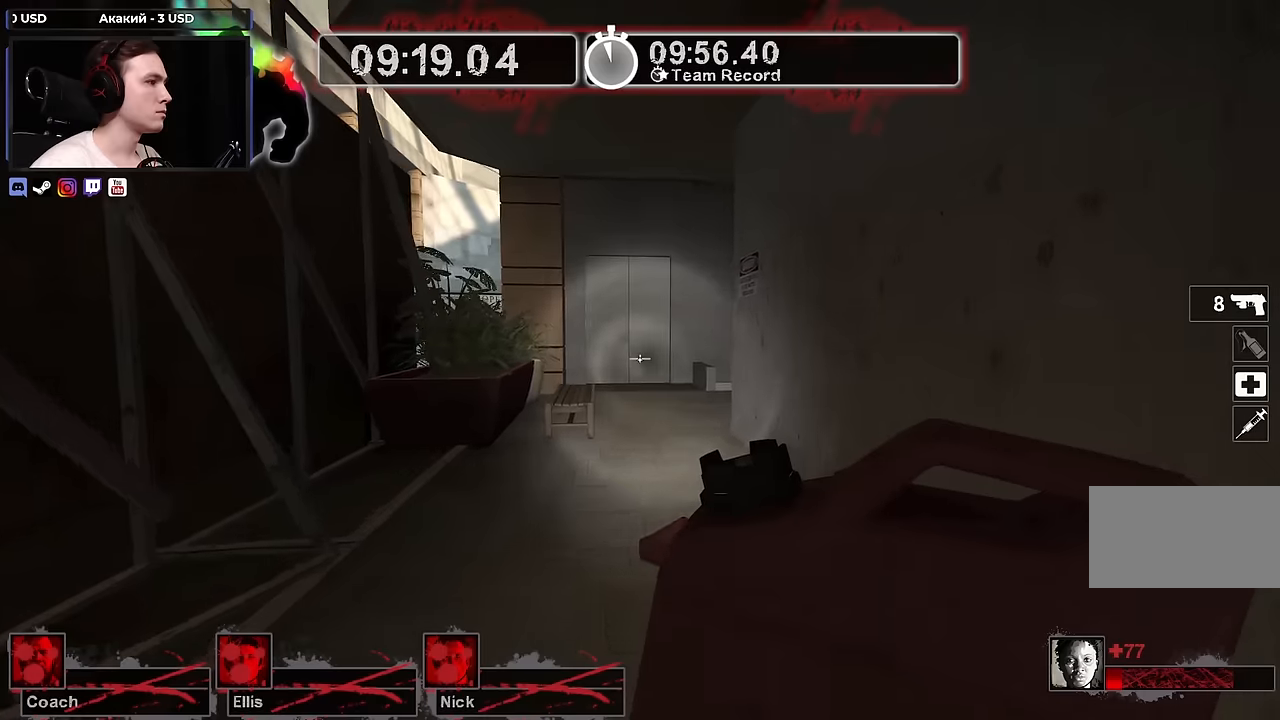
{"keys": ["w"], "mouse": [], "events": [[333, "d", "down"], [417, "d", "up"]]}
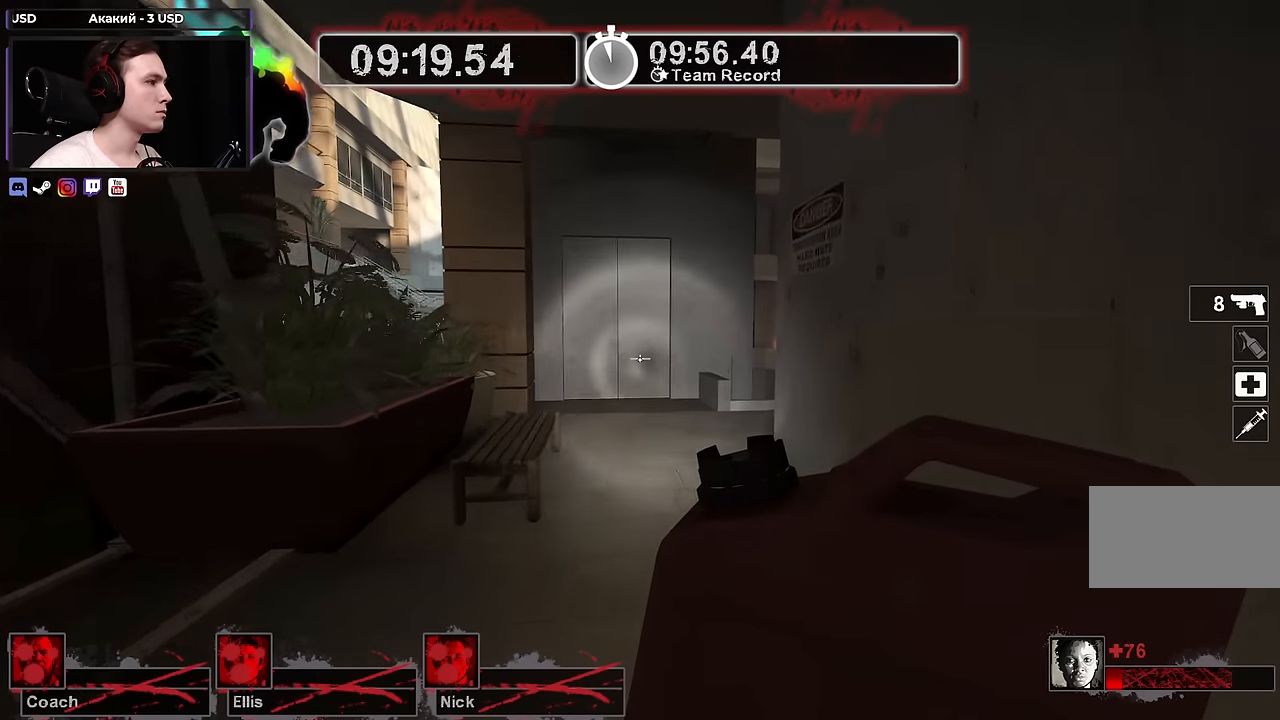
{"keys": ["a", "w"], "mouse": [], "events": [[200, "a", "down"], [350, "a", "up"], [483, "a", "down"]]}
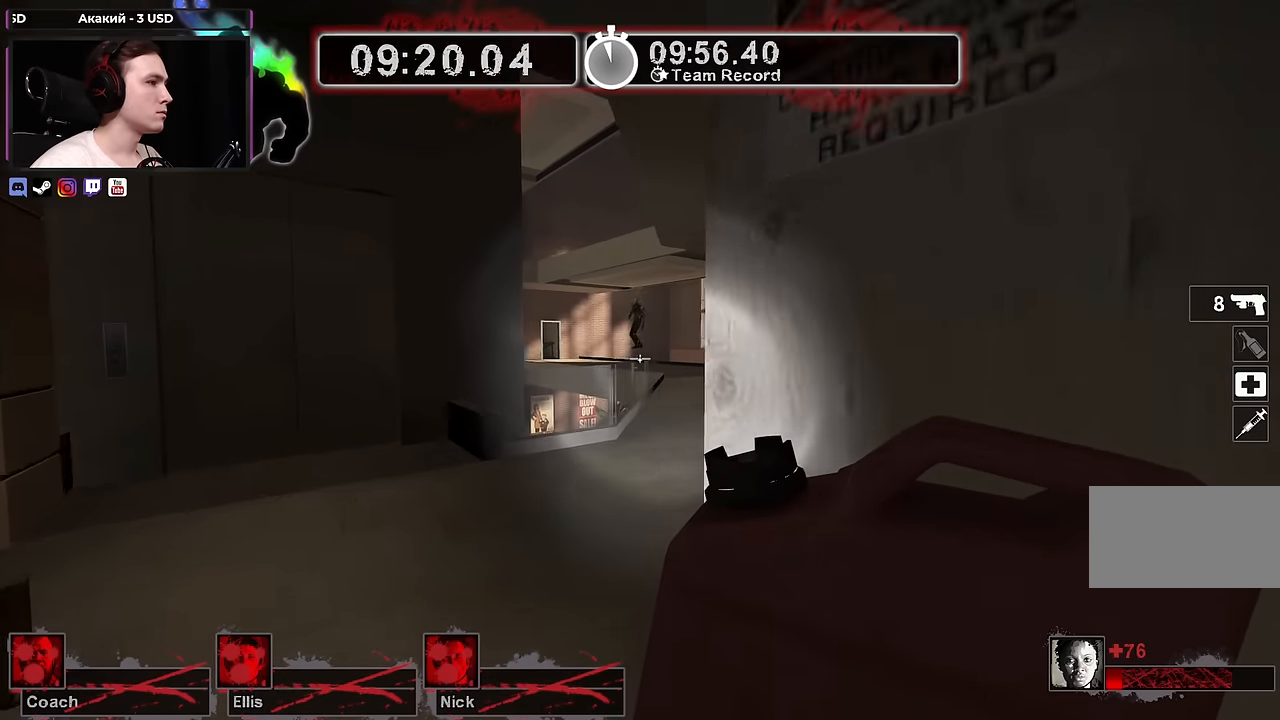
{"keys": ["d", "w"], "mouse": [], "events": [[117, "a", "up"], [300, "d", "down"]]}
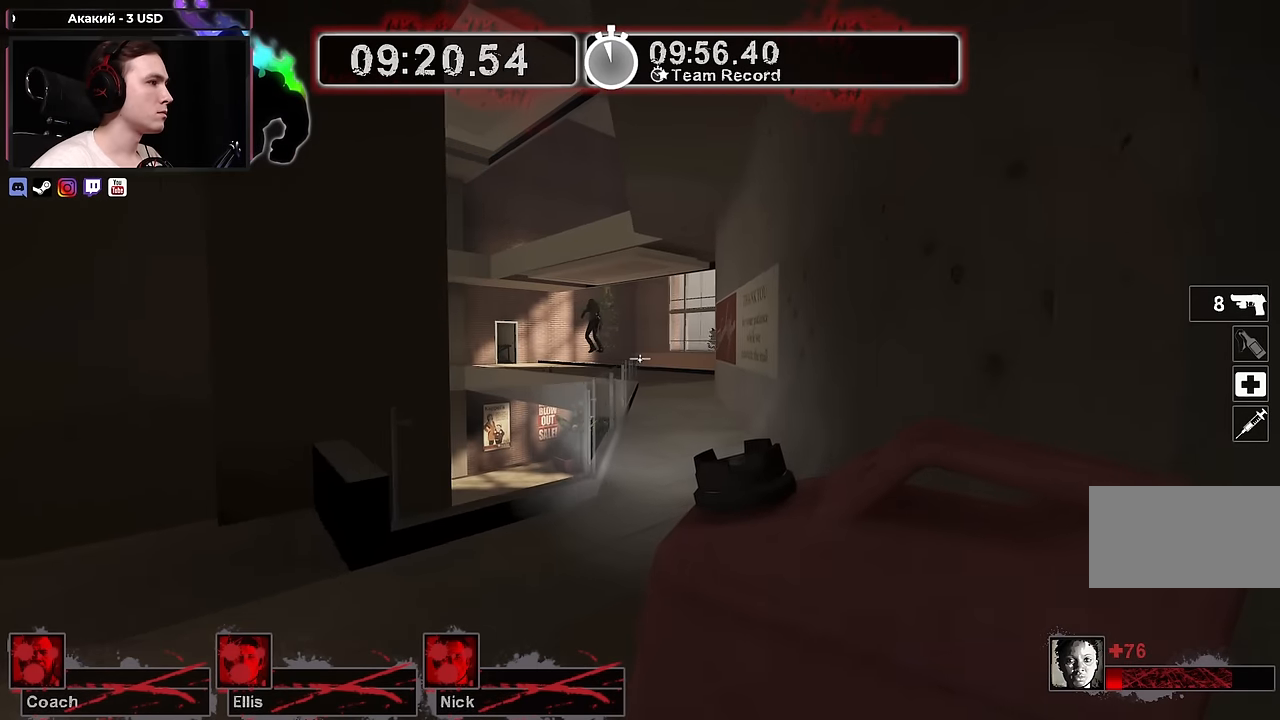
{"keys": ["w"], "mouse": [], "events": [[33, "d", "up"], [417, "d", "down"], [500, "d", "up"]]}
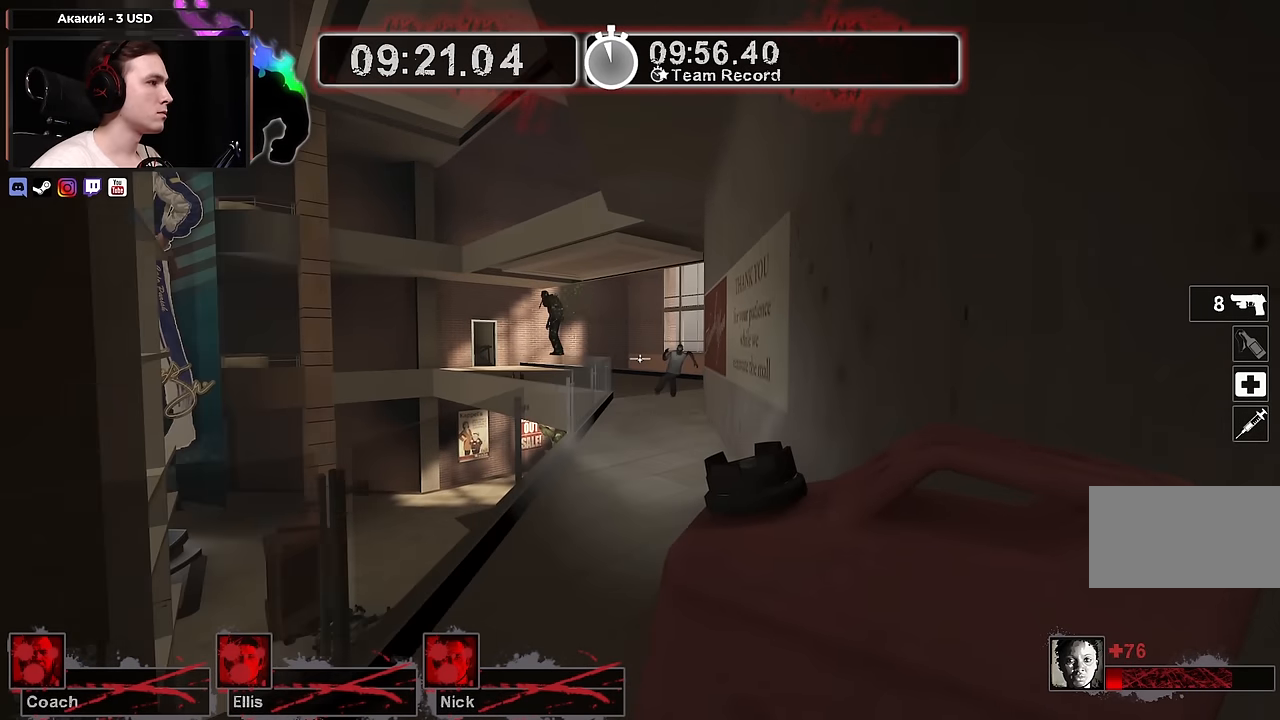
{"keys": ["s"], "mouse": [], "events": [[350, "w", "up"], [467, "s", "down"]]}
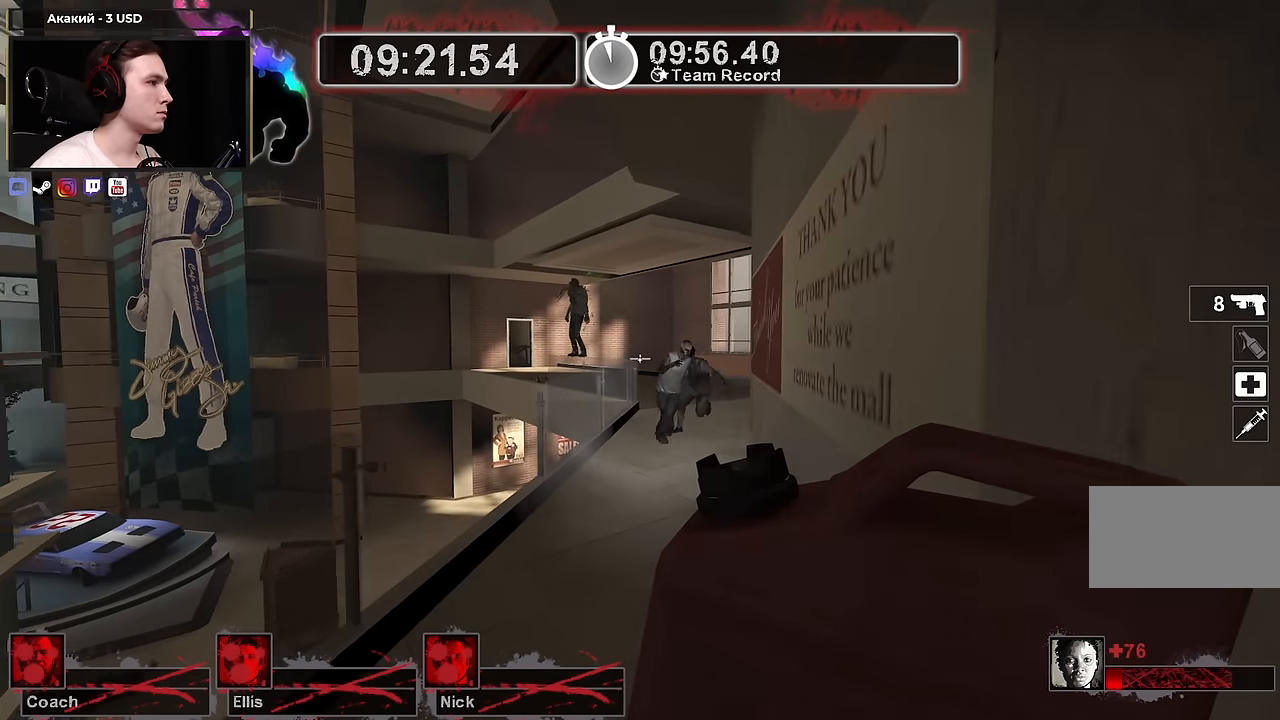
{"keys": ["w"], "mouse": [], "events": [[67, "s", "up"], [400, "w", "down"]]}
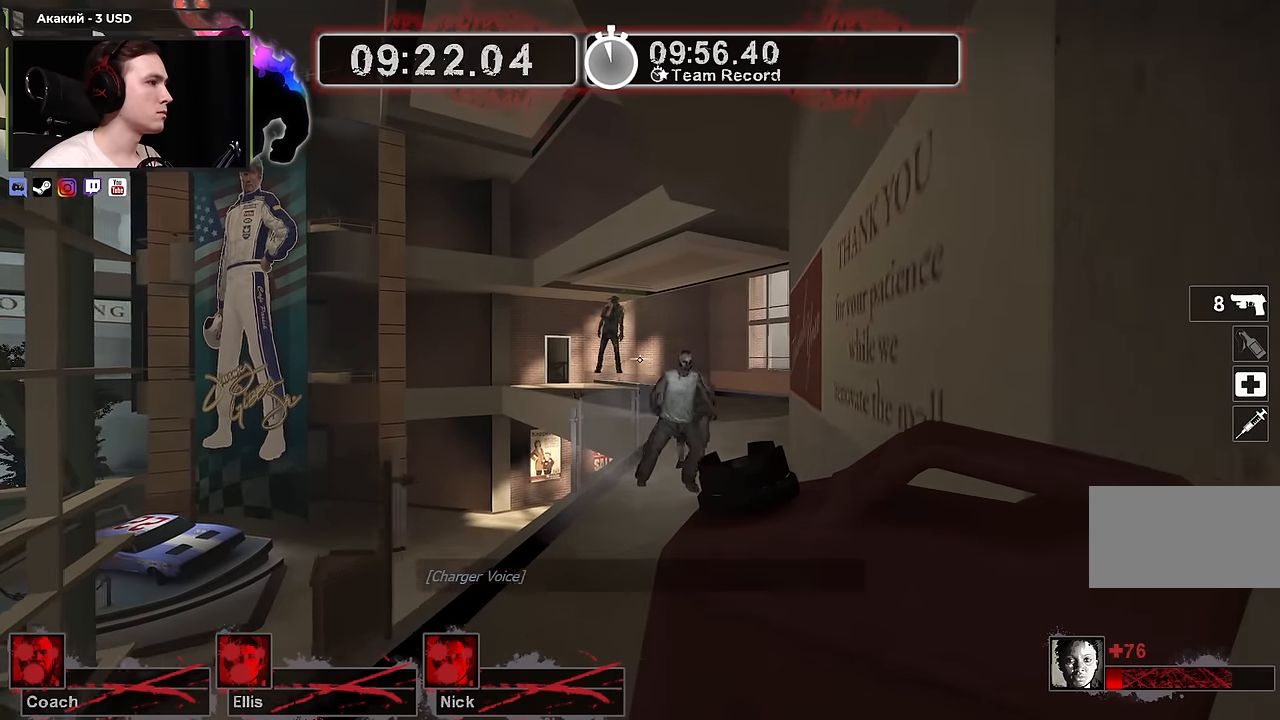
{"keys": ["s"], "mouse": [], "events": [[83, "w", "up"], [183, "mouse_left", "down"], [267, "mouse_left", "up"], [267, "s", "down"], [367, "e", "down"], [467, "e", "up"]]}
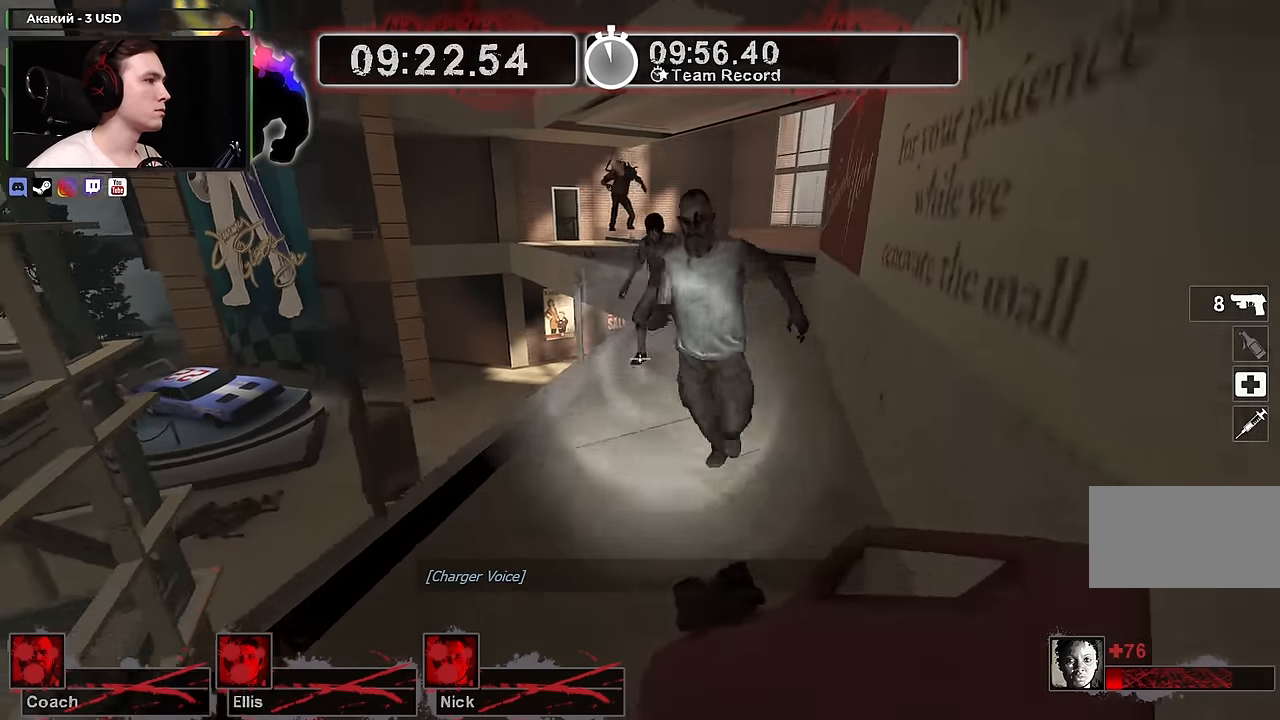
{"keys": ["d"], "mouse": ["right"], "events": [[17, "s", "up"], [200, "w", "down"], [233, "mouse_right", "down"], [383, "d", "down"], [383, "w", "up"]]}
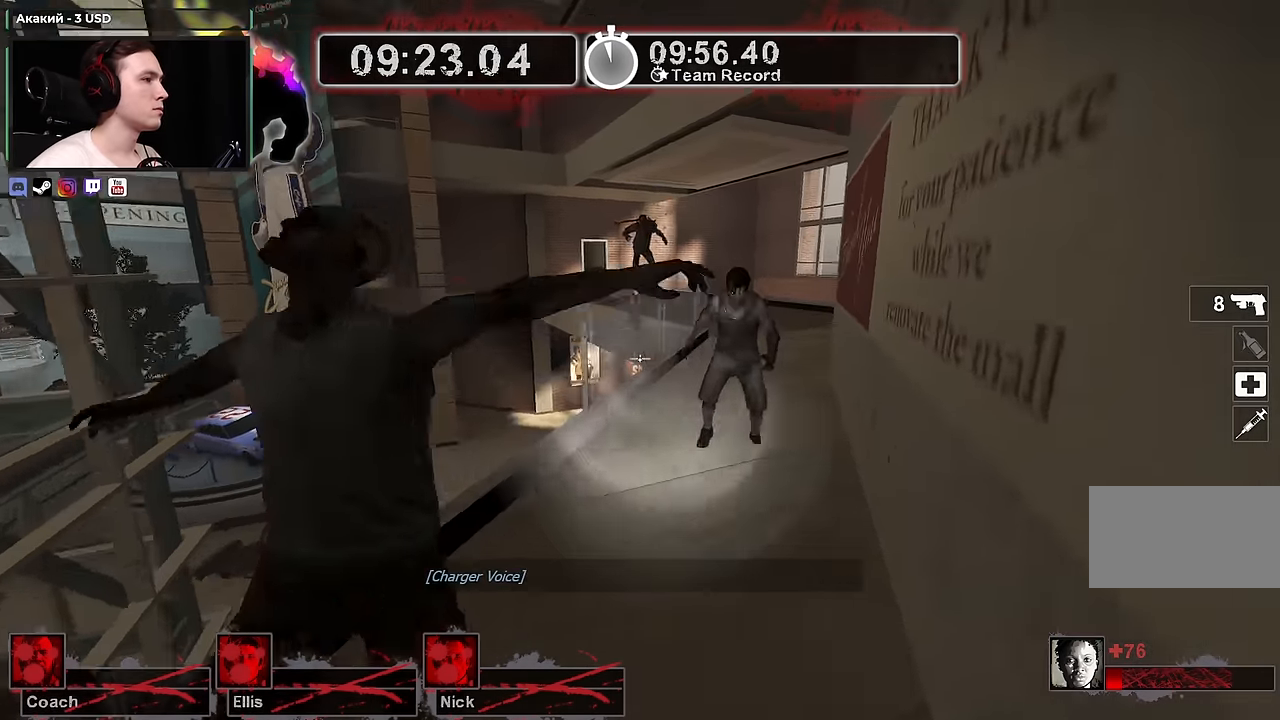
{"keys": ["d"], "mouse": ["right"], "events": [[17, "mouse_right", "up"], [67, "w", "down"], [117, "d", "up"], [217, "d", "down"], [267, "w", "up"], [367, "mouse_right", "down"]]}
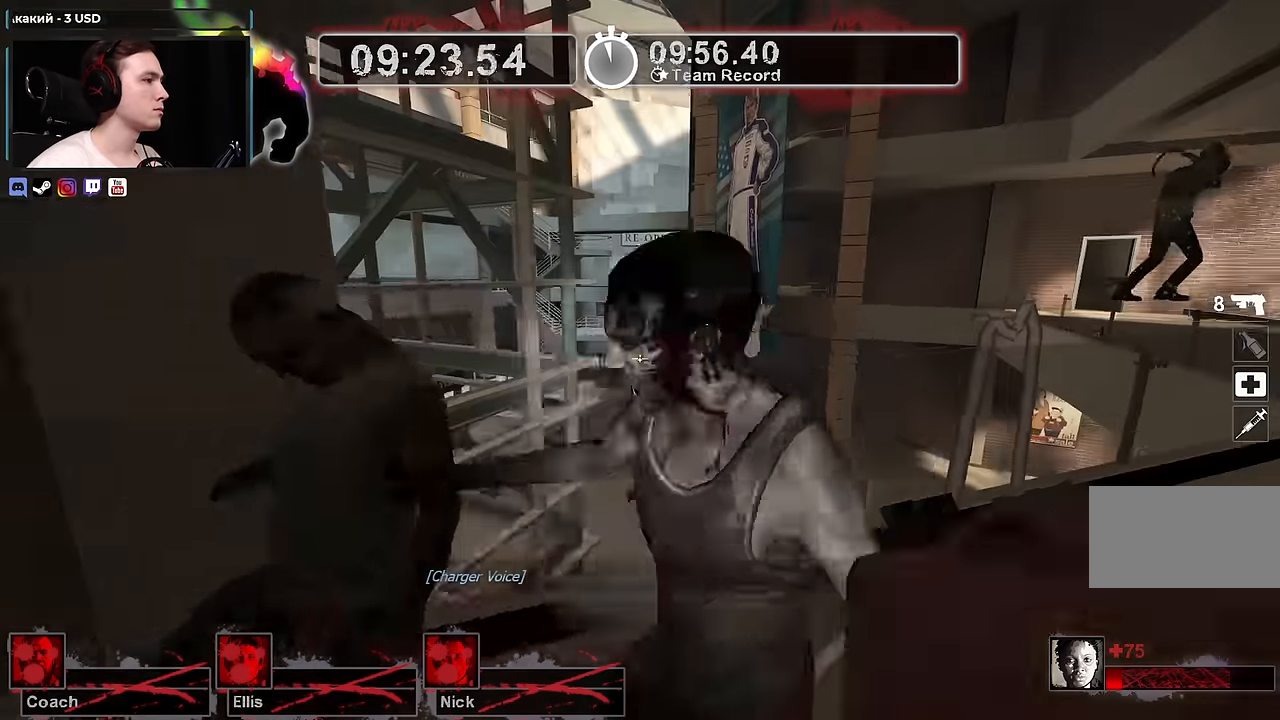
{"keys": ["w"], "mouse": [], "events": [[83, "mouse_right", "up"], [133, "w", "down"], [283, "d", "up"]]}
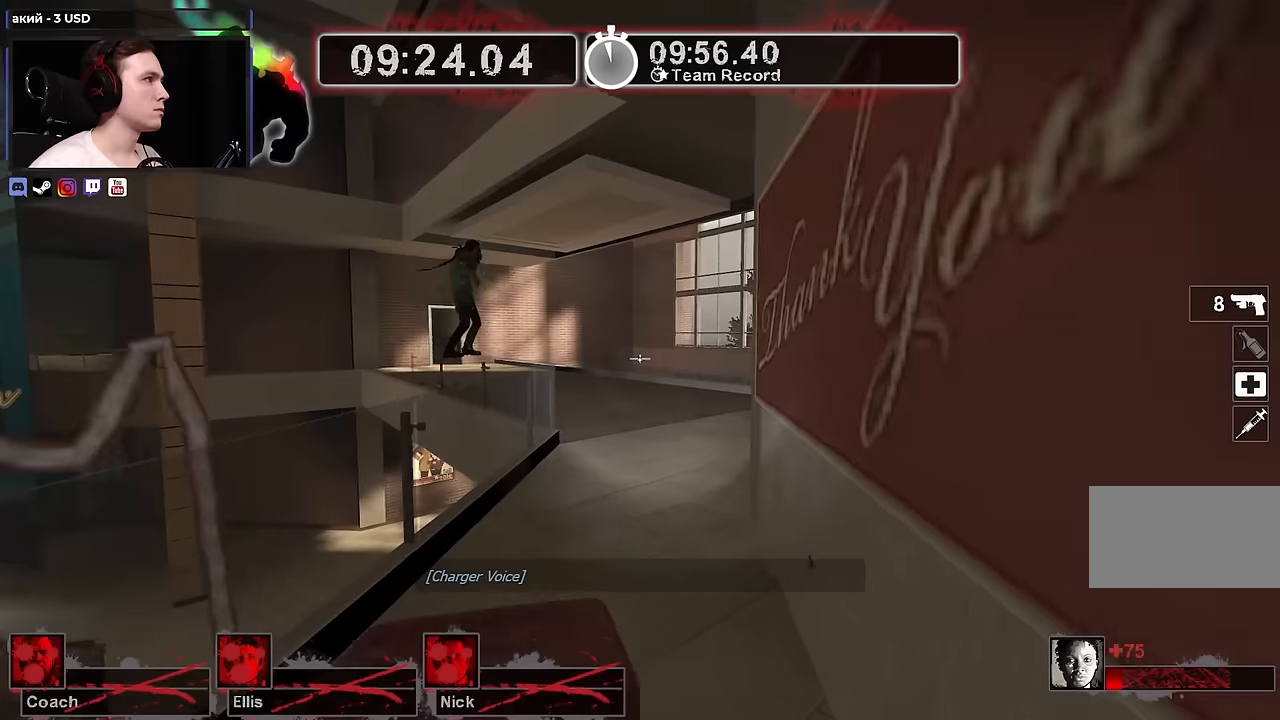
{"keys": ["w"], "mouse": [], "events": []}
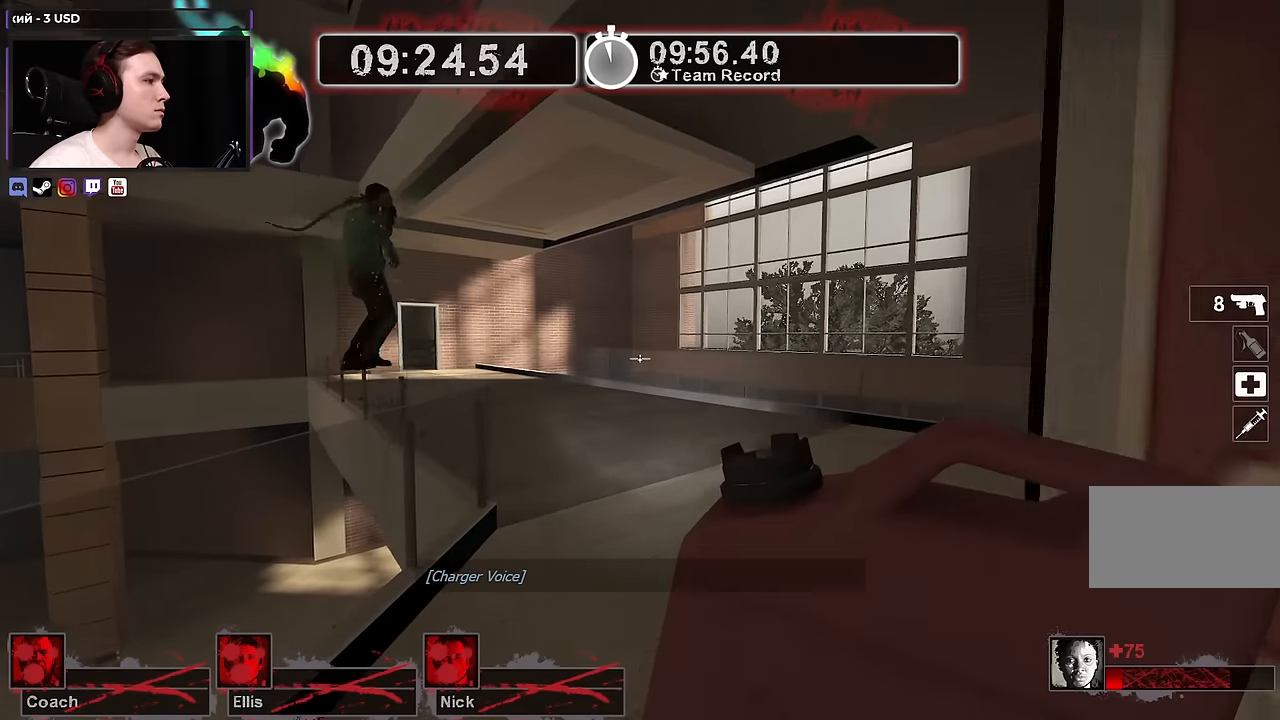
{"keys": ["w"], "mouse": [], "events": [[300, "d", "down"], [400, "d", "up"]]}
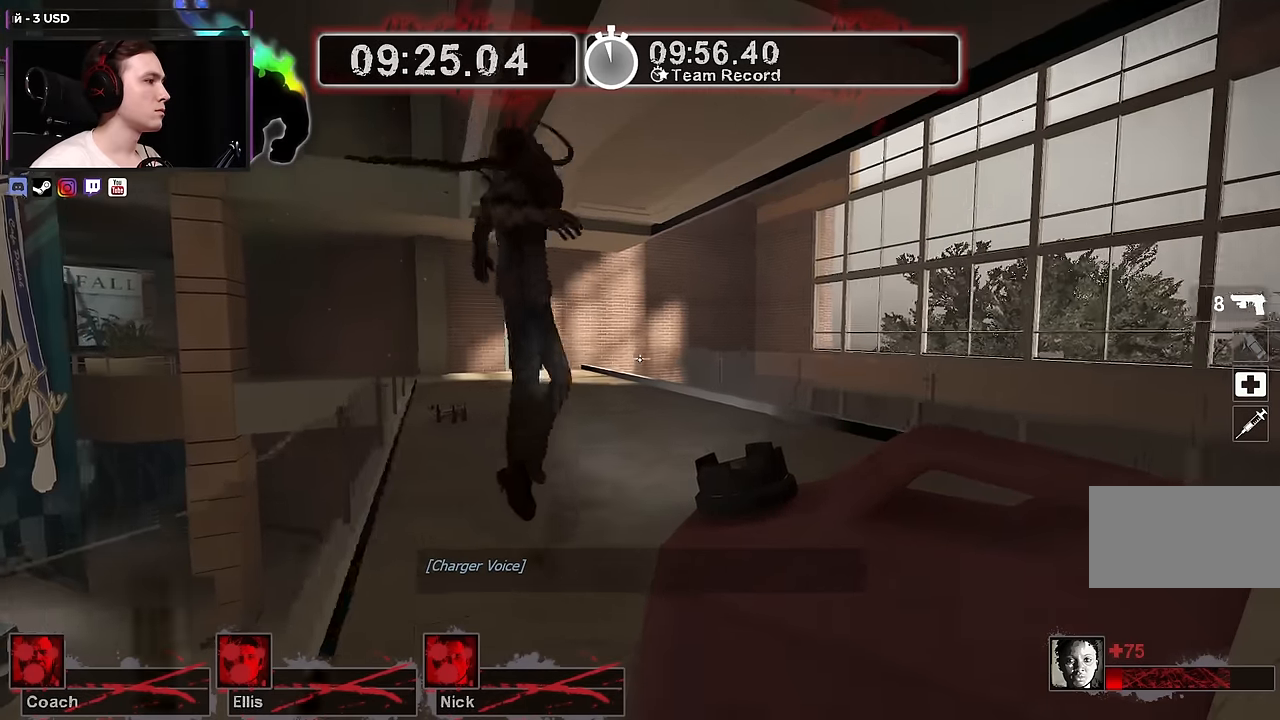
{"keys": ["w"], "mouse": [], "events": [[34, "a", "down"], [84, "mouse_right", "down"], [267, "mouse_right", "up"], [417, "a", "up"]]}
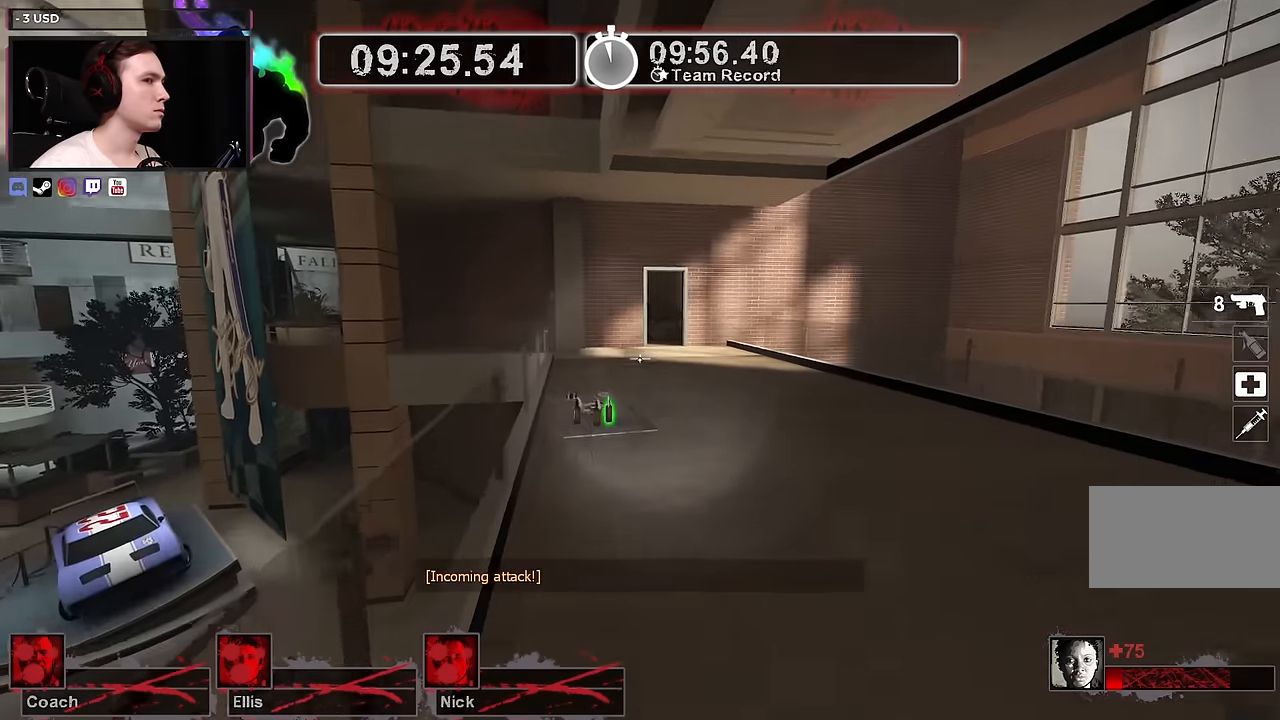
{"keys": ["w"], "mouse": [], "events": []}
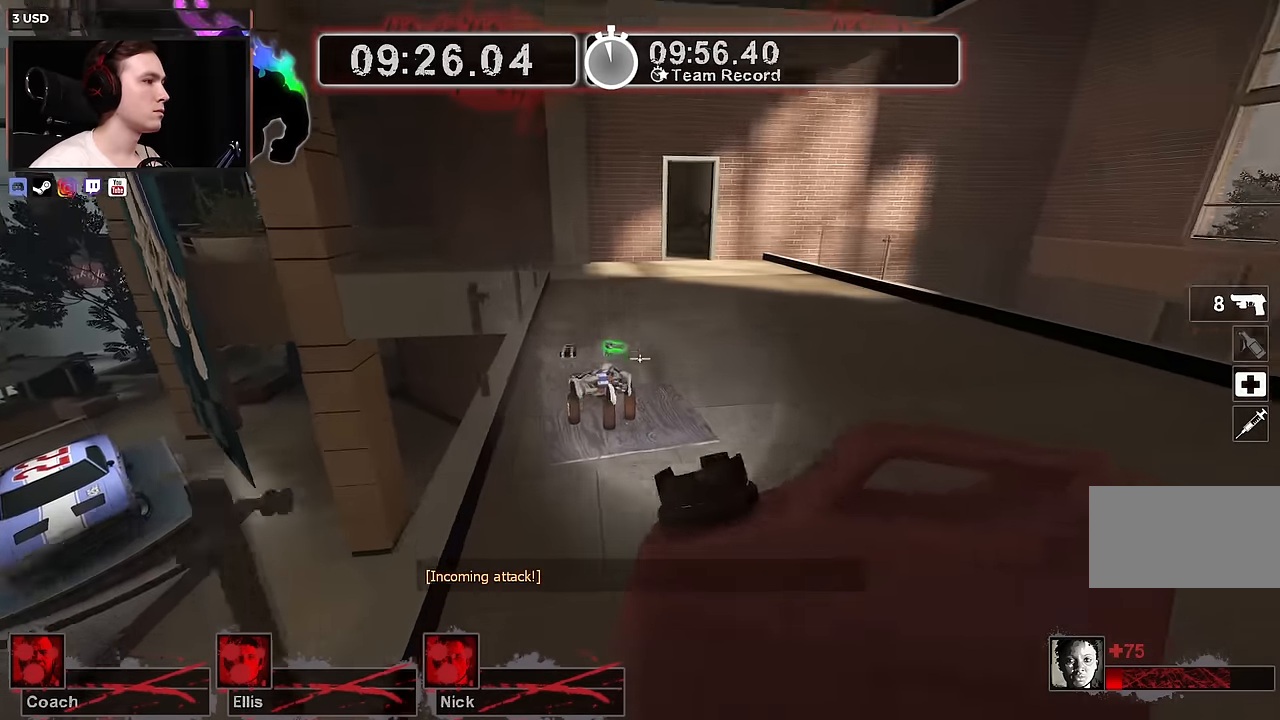
{"keys": ["w"], "mouse": [], "events": []}
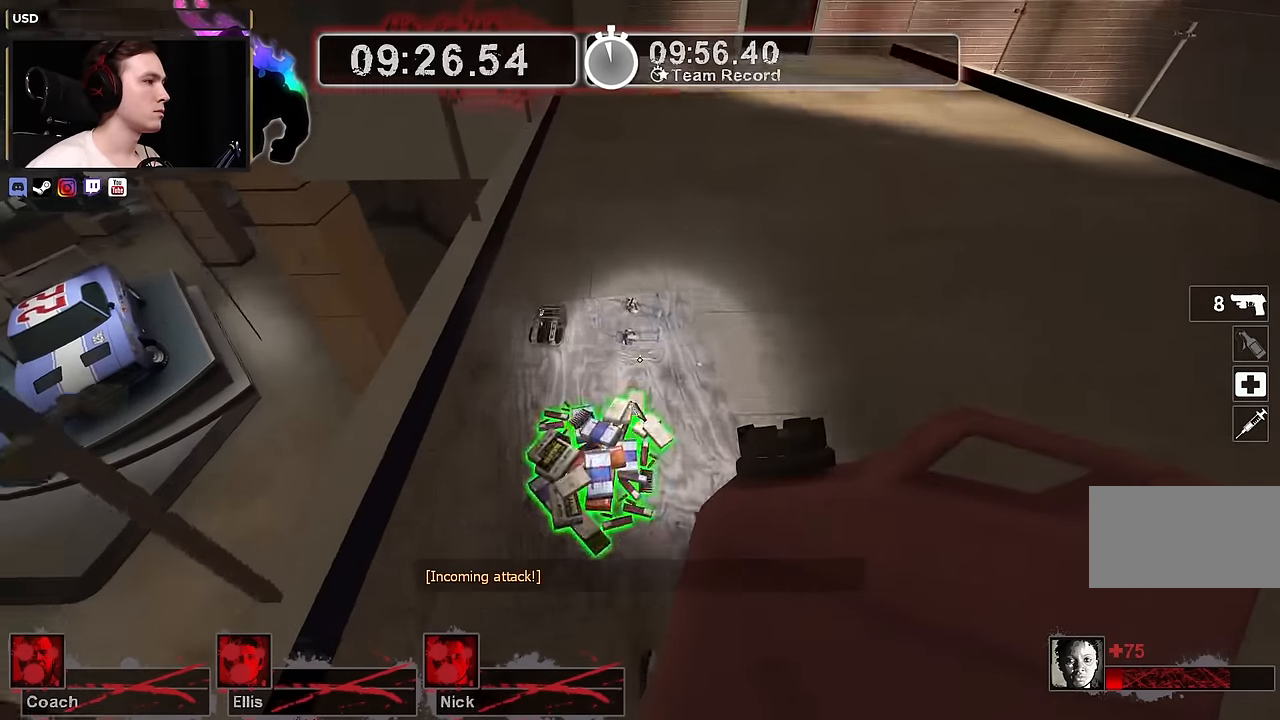
{"keys": ["d"], "mouse": [], "events": [[317, "d", "down"], [500, "w", "up"]]}
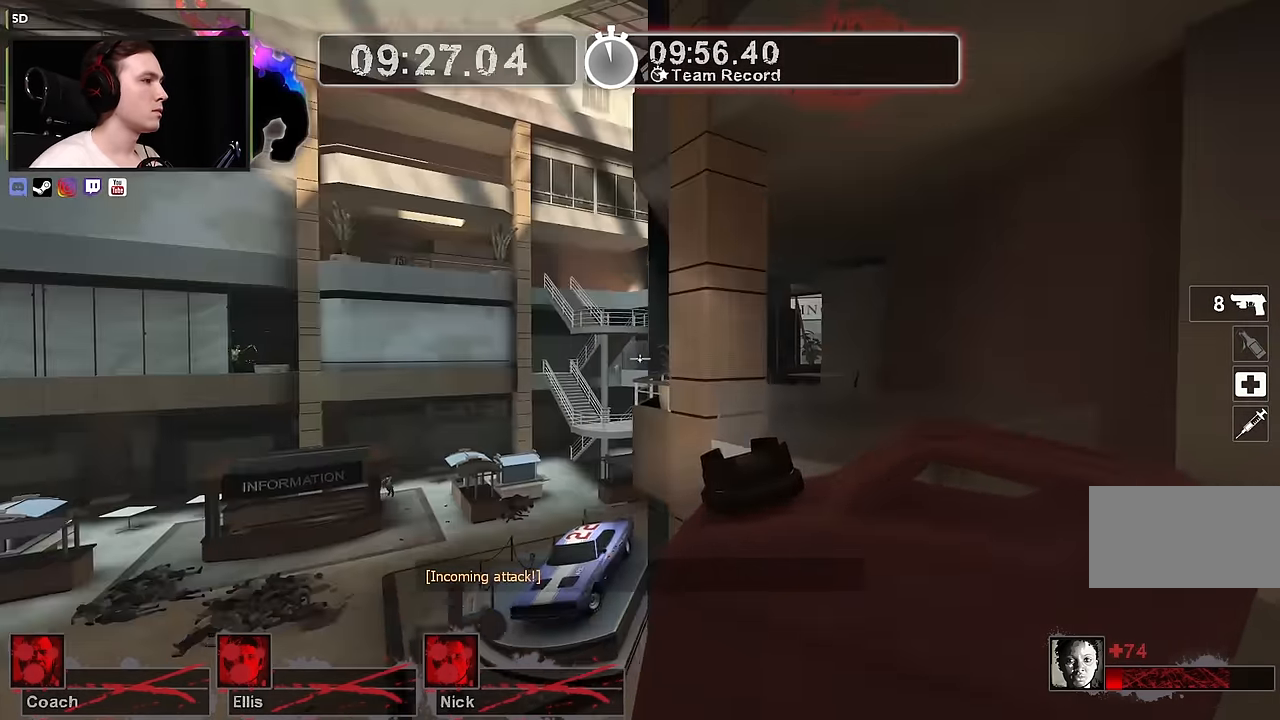
{"keys": ["d", "w"], "mouse": [], "events": [[100, "w", "down"], [300, "w", "up"], [384, "w", "down"]]}
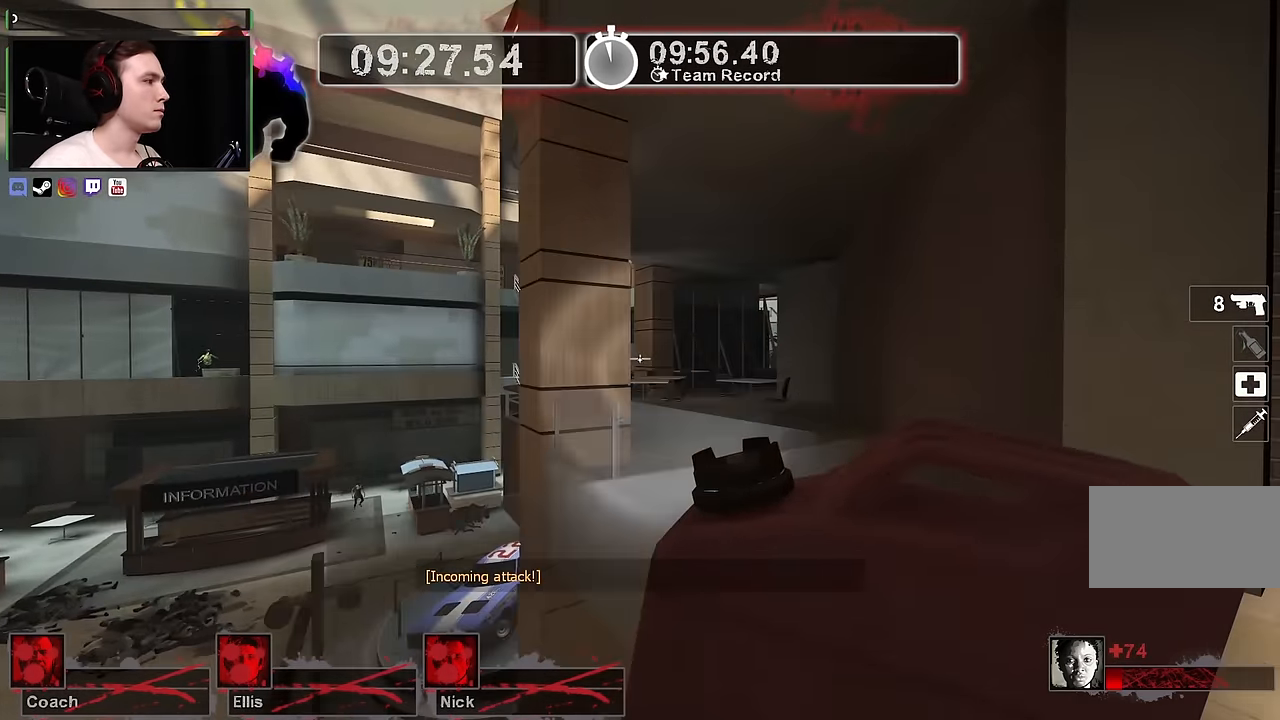
{"keys": ["d", "w"], "mouse": [], "events": [[67, "w", "up"], [217, "w", "down"]]}
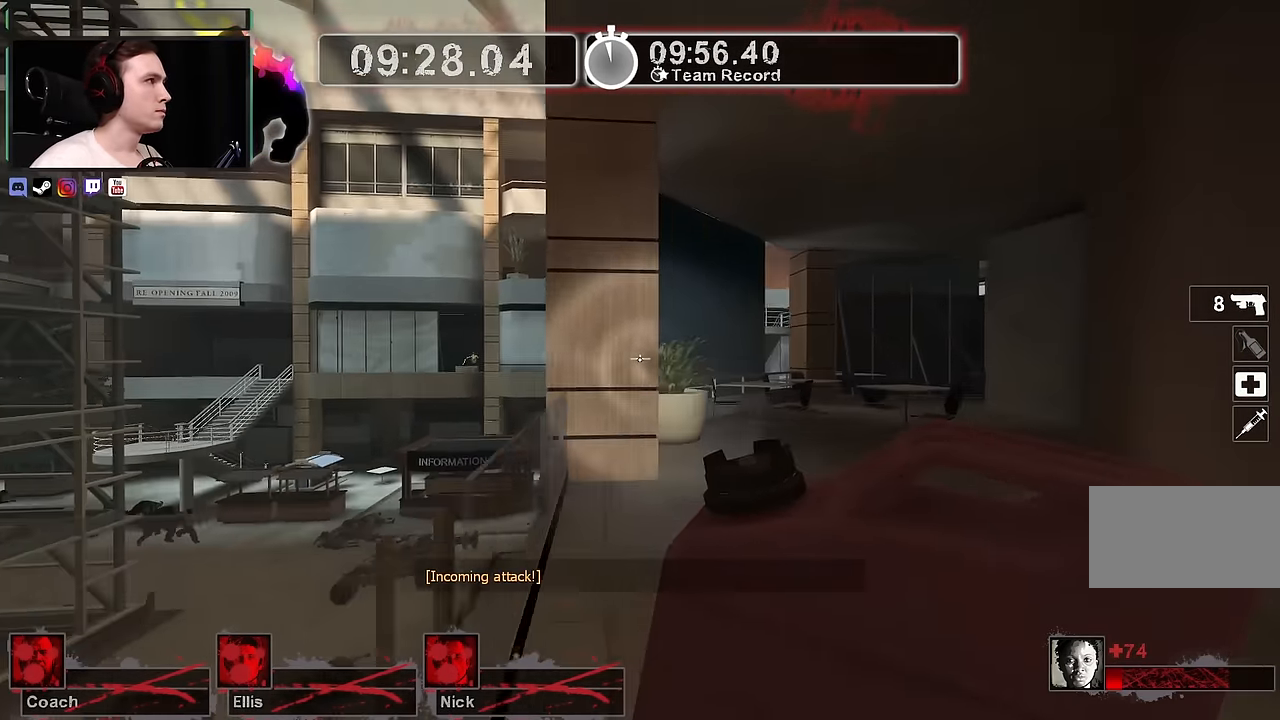
{"keys": ["w"], "mouse": [], "events": [[50, "d", "up"]]}
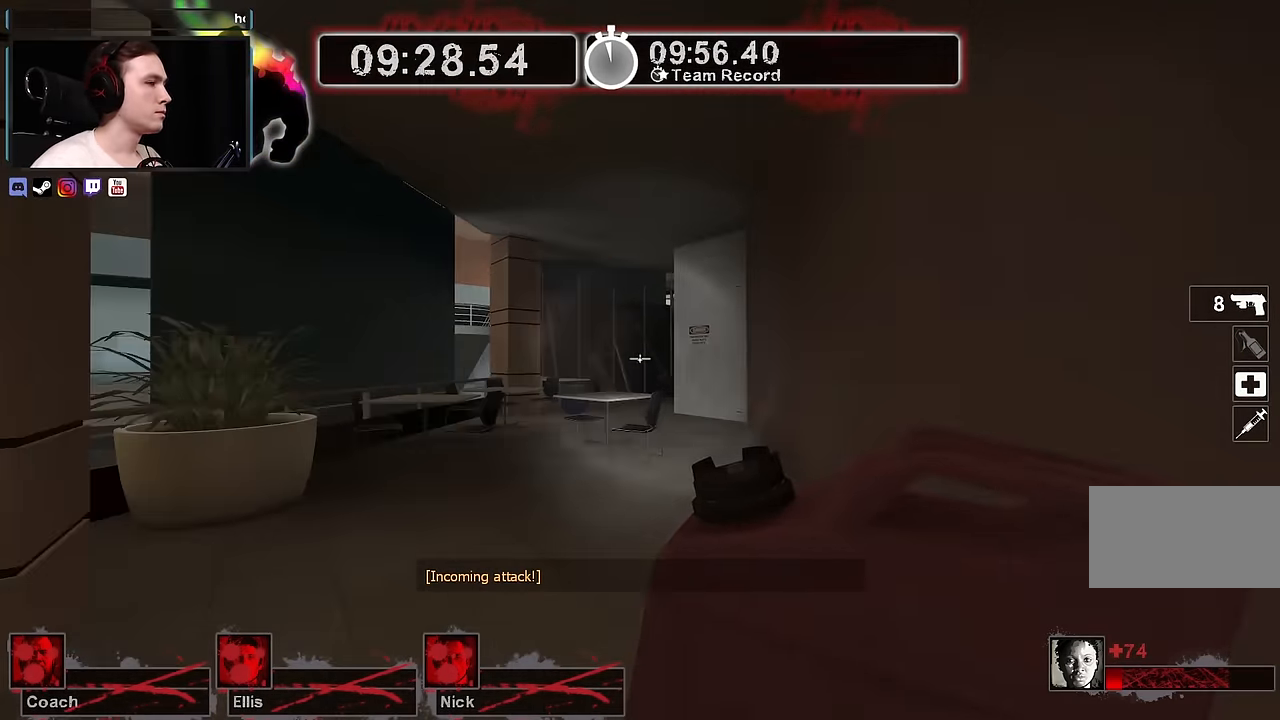
{"keys": ["w"], "mouse": [], "events": []}
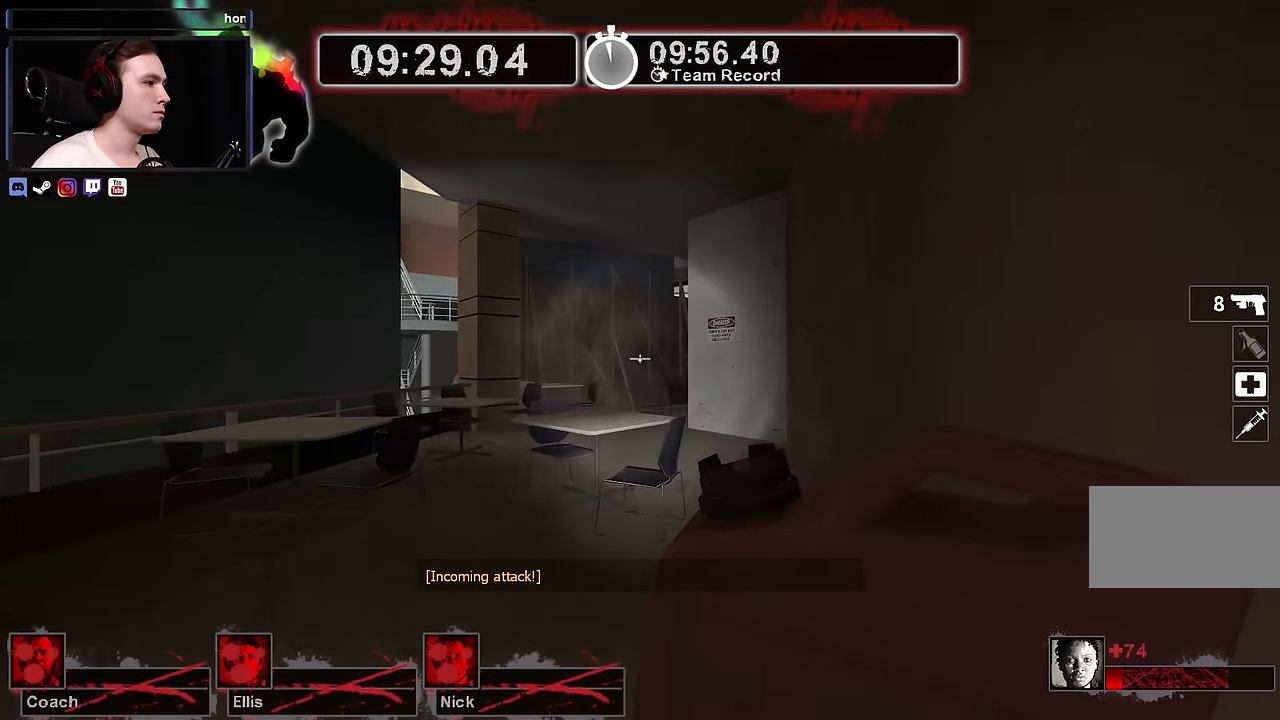
{"keys": ["a", "space", "w"], "mouse": [], "events": [[433, "space", "down"], [483, "a", "down"]]}
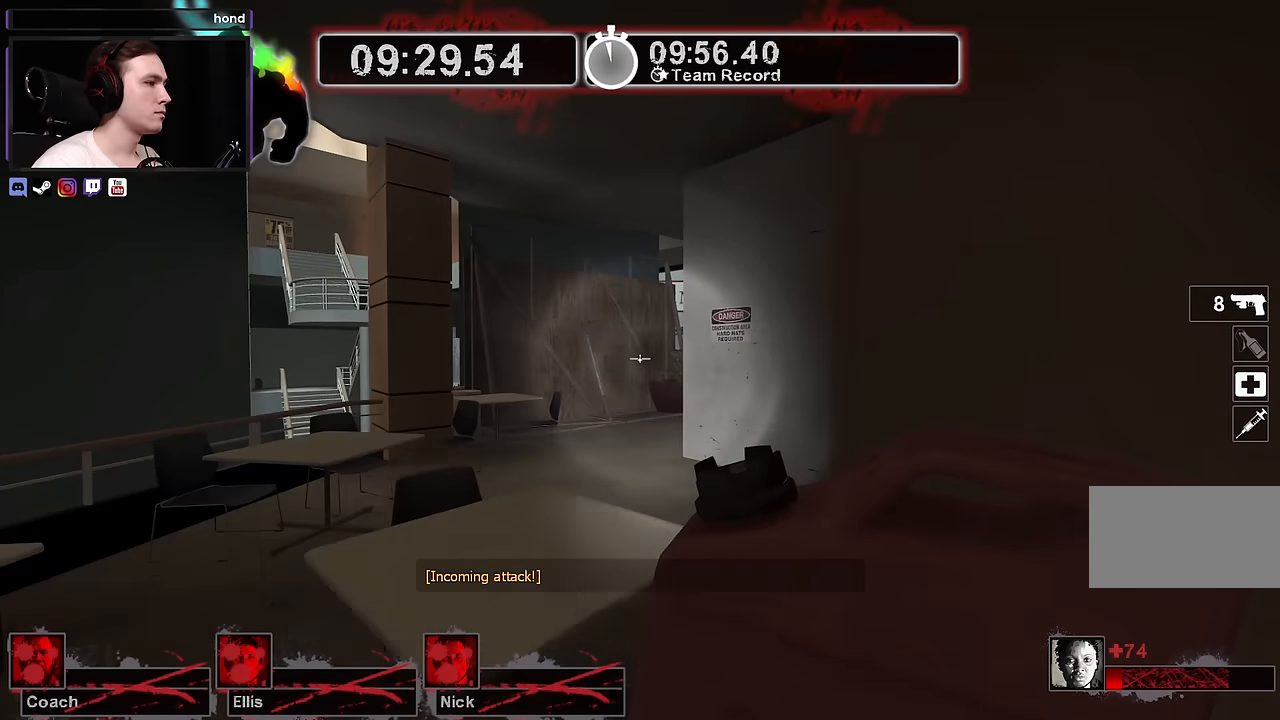
{"keys": ["a", "w"], "mouse": ["left"], "events": [[33, "w", "up"], [83, "space", "up"], [183, "w", "down"], [233, "mouse_left", "down"], [366, "mouse_left", "up"], [466, "mouse_left", "down"]]}
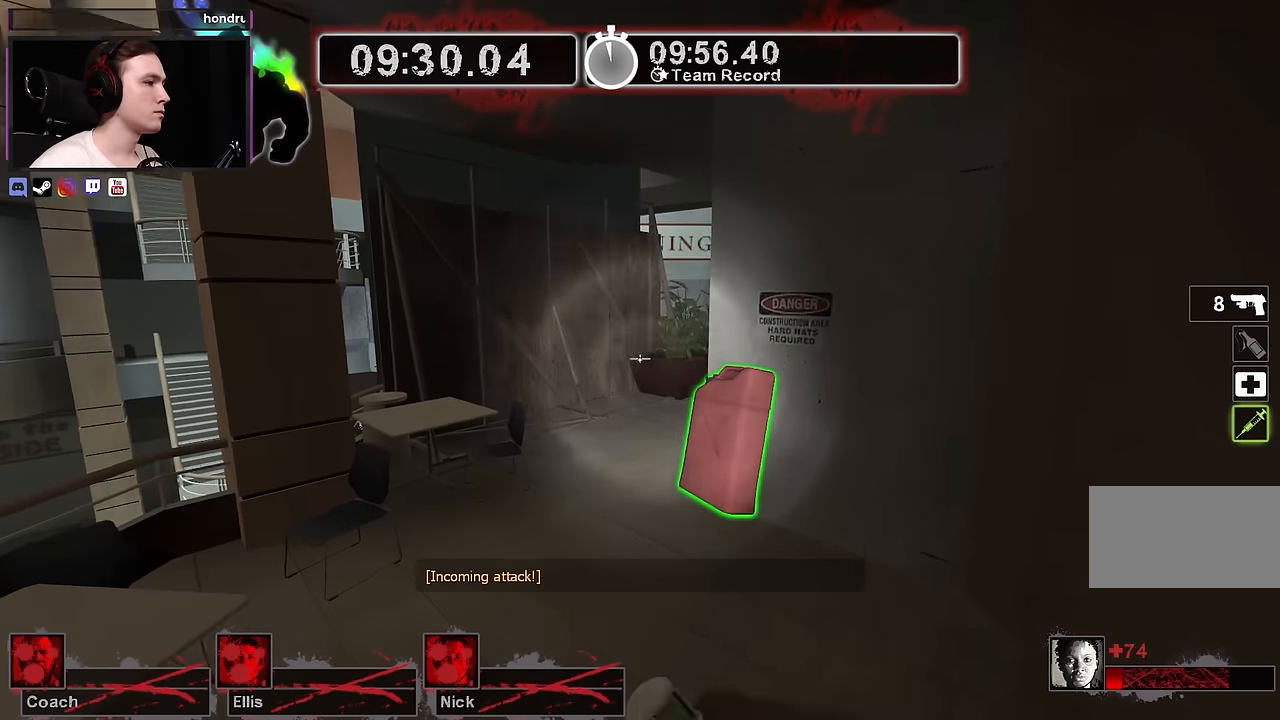
{"keys": ["w"], "mouse": ["left"], "events": [[100, "mouse_left", "up"], [200, "mouse_left", "down"], [333, "mouse_left", "up"], [383, "a", "up"], [383, "mouse_left", "down"]]}